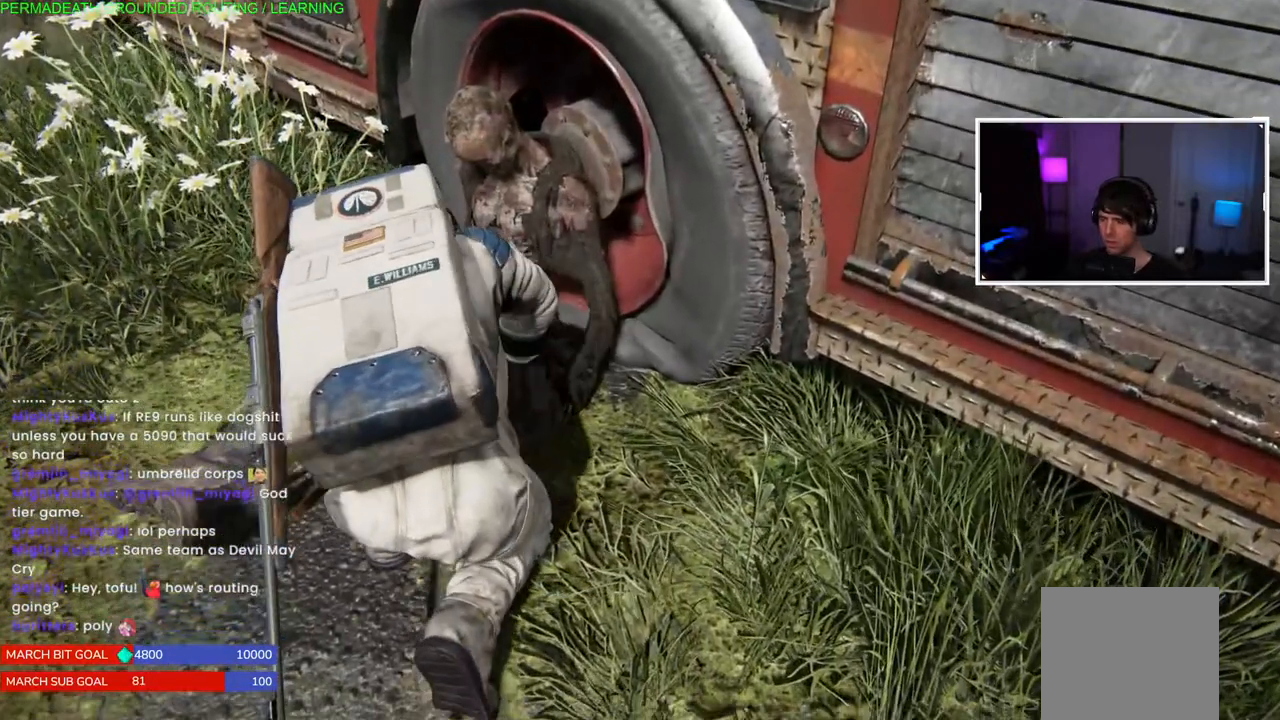
Gameplay with a controller (PlayStation layout); each line is a JSON object with the inputs held at the frame after it. "events" lists button and stick changes between this image and that frame as [ms after this image, input, new state], when the widget could be followed in between.
{"buttons": [], "left_stick": "center", "right_stick": "center", "events": []}
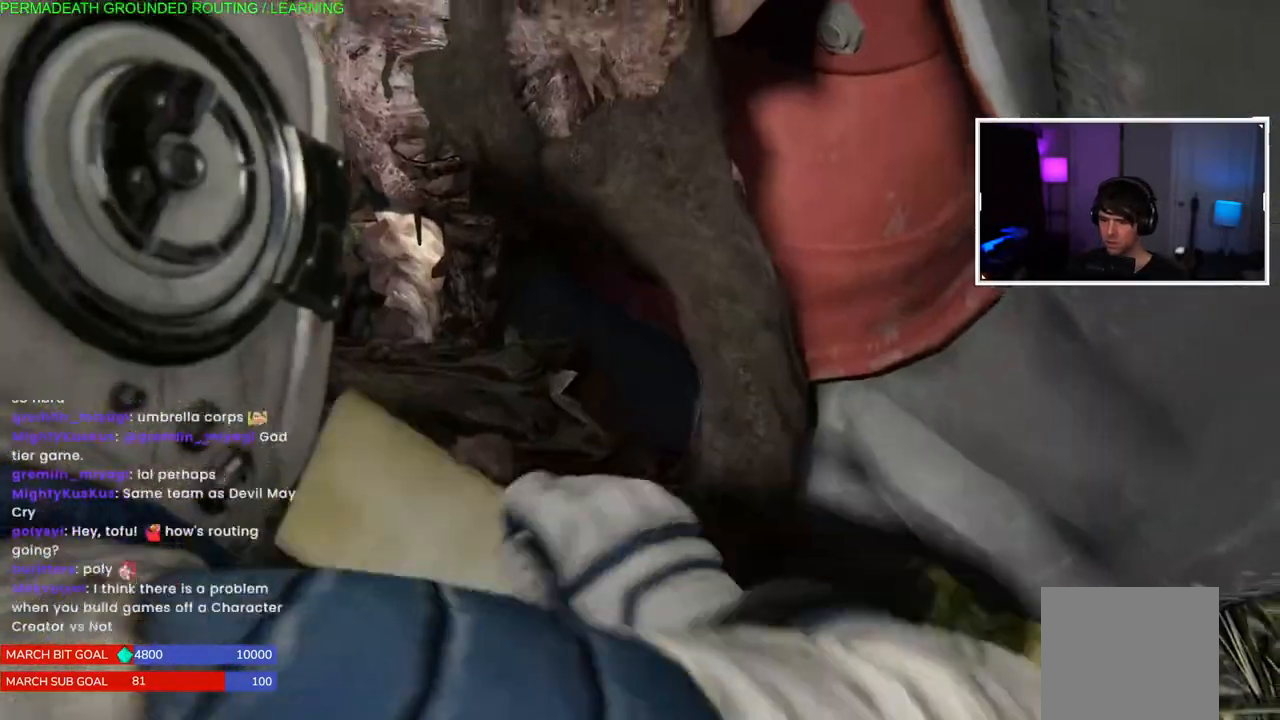
{"buttons": [], "left_stick": "center", "right_stick": "center", "events": []}
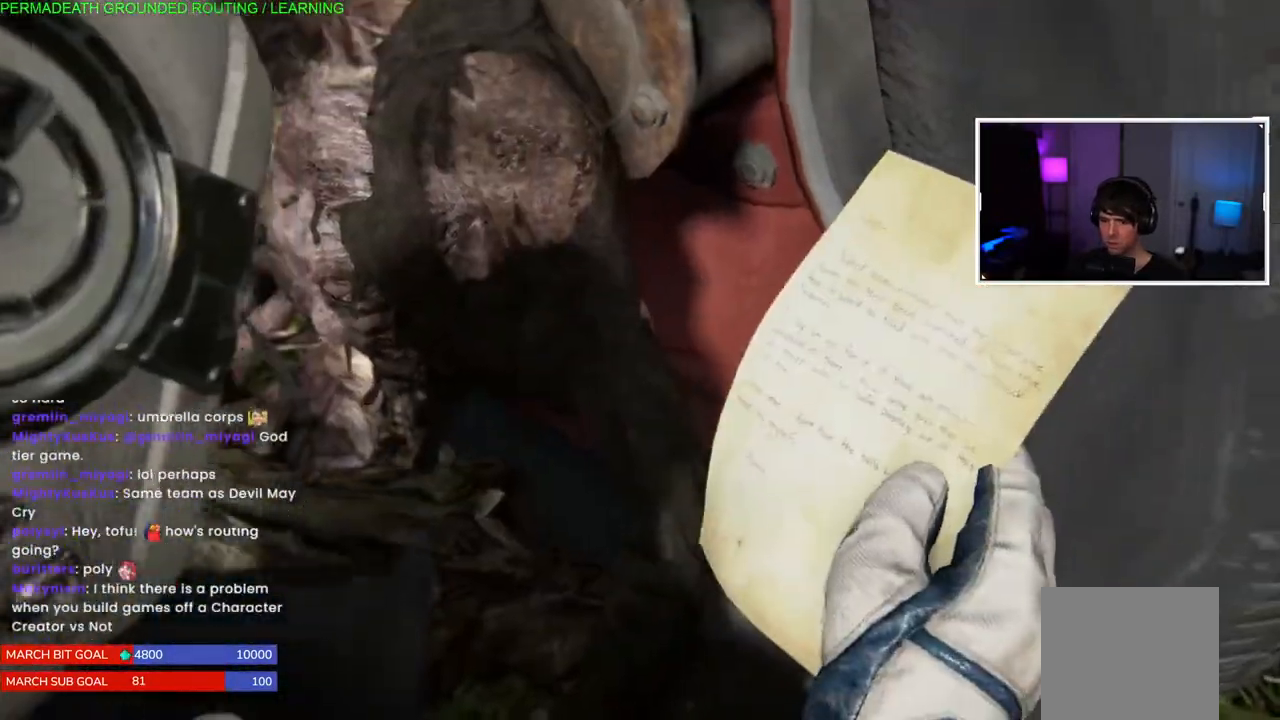
{"buttons": [], "left_stick": "center", "right_stick": "center", "events": []}
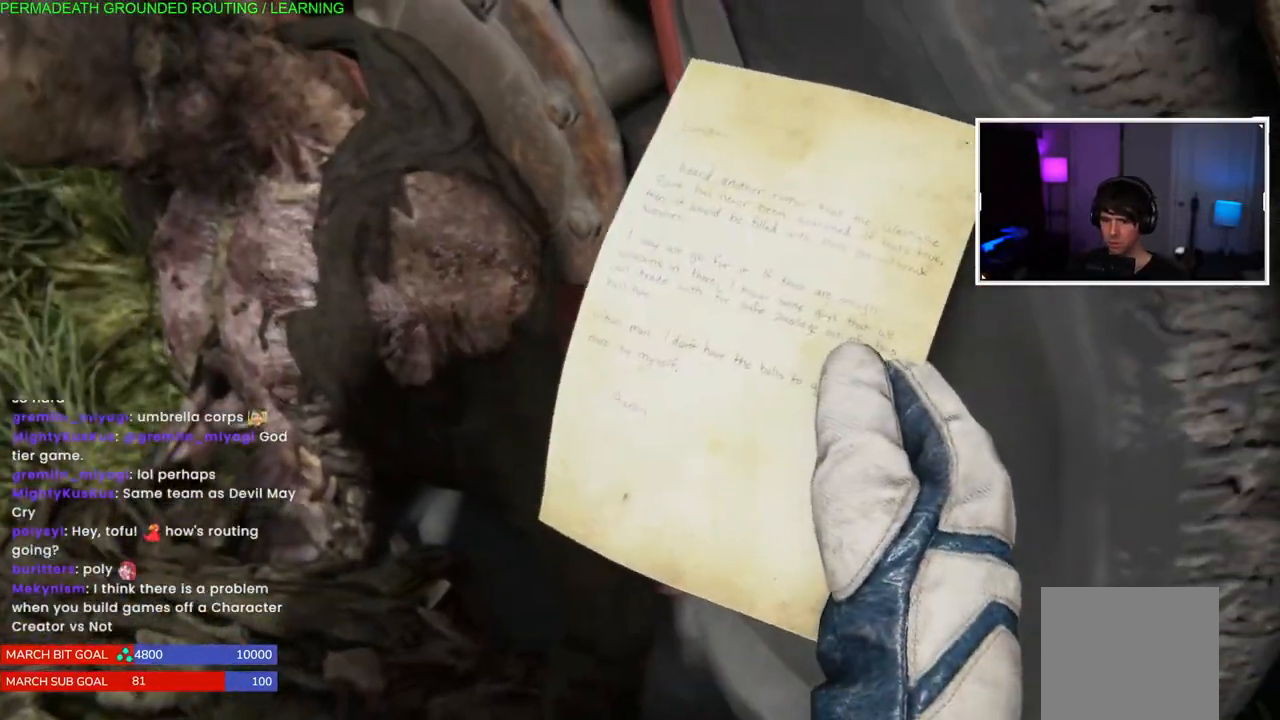
{"buttons": [], "left_stick": "center", "right_stick": "center", "events": []}
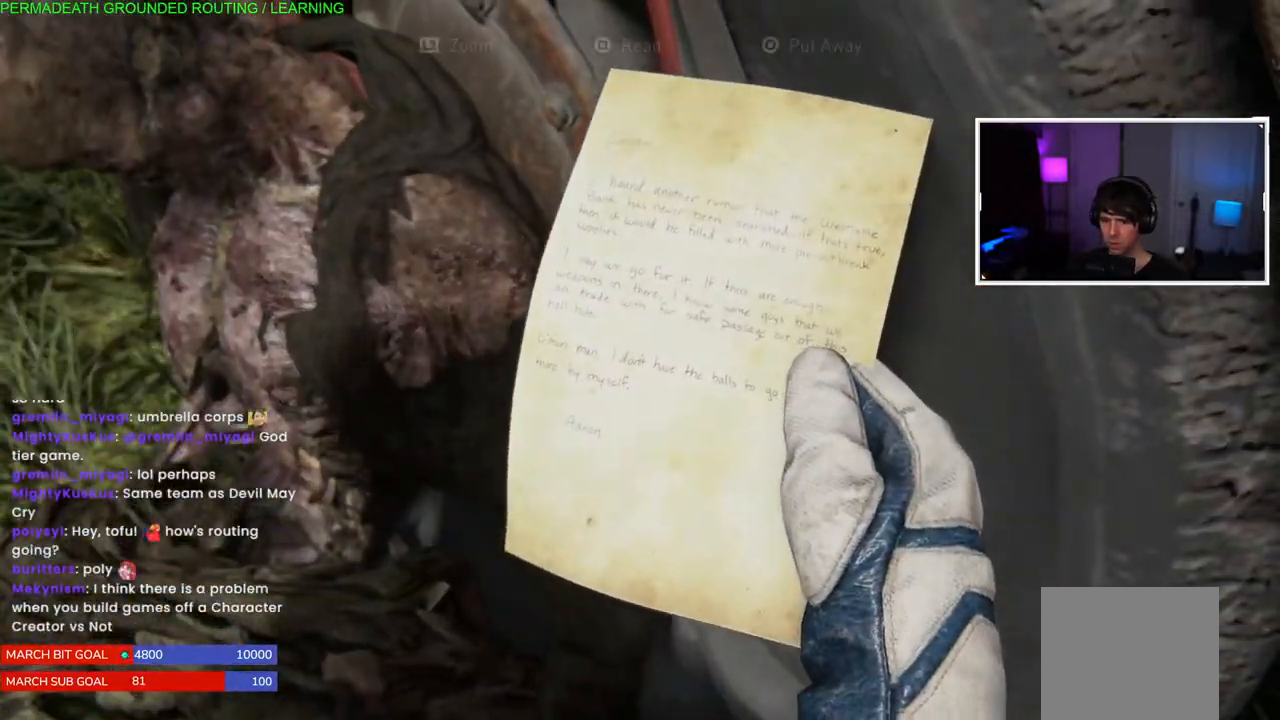
{"buttons": [], "left_stick": "center", "right_stick": "center", "events": []}
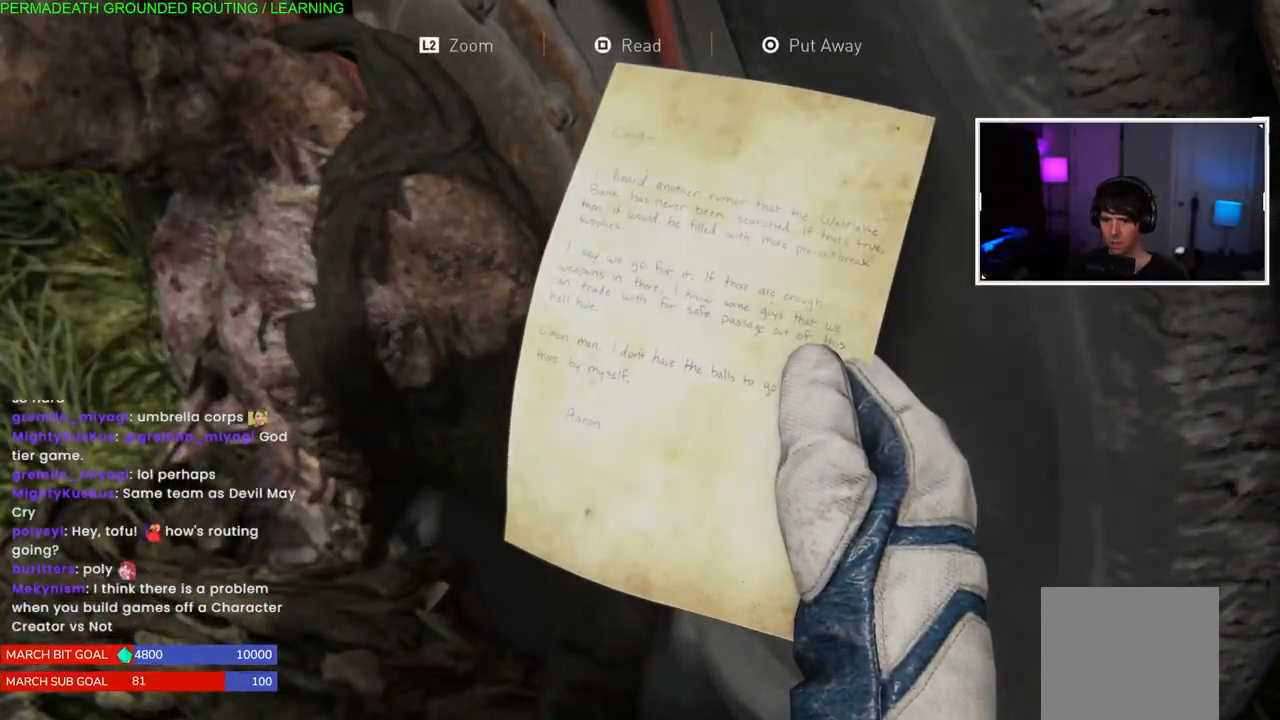
{"buttons": [], "left_stick": "left", "right_stick": "center", "events": [[150, "left_stick", "left"]]}
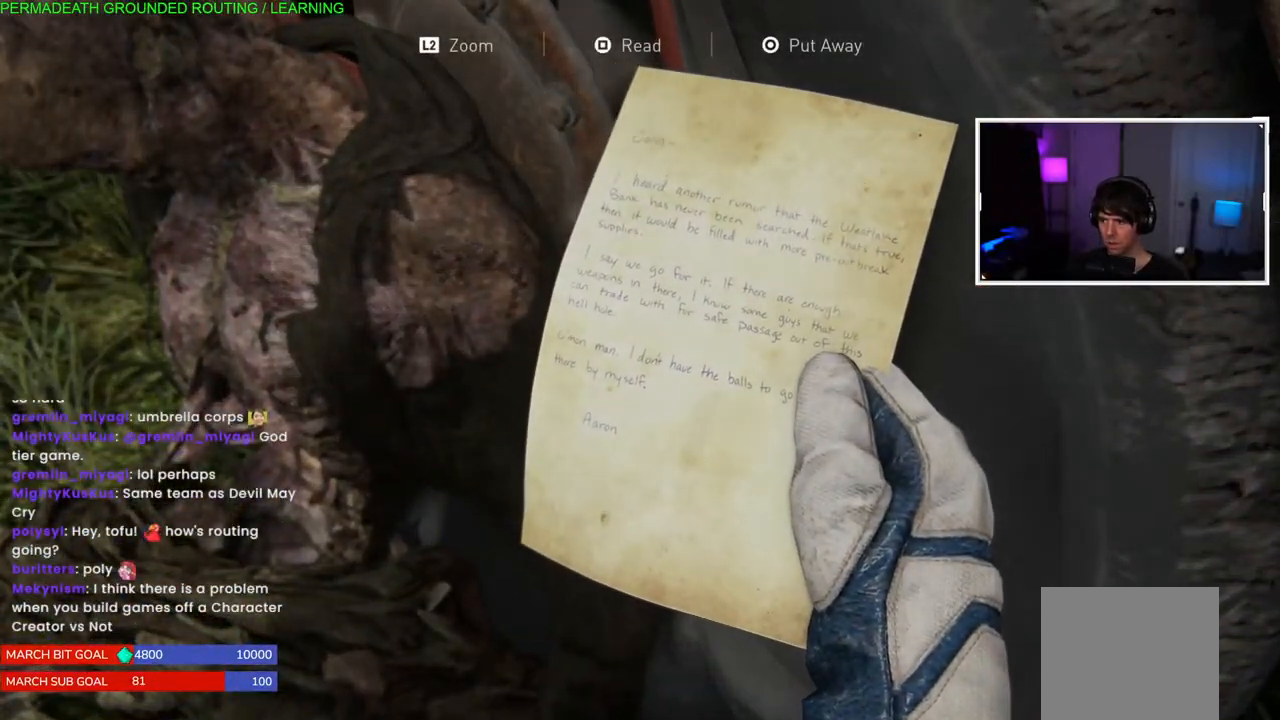
{"buttons": ["CIRCLE"], "left_stick": "center", "right_stick": "center", "events": [[133, "left_stick", "right"], [233, "SQUARE", "down"], [367, "left_stick", "center"], [383, "SQUARE", "up"], [483, "CIRCLE", "down"]]}
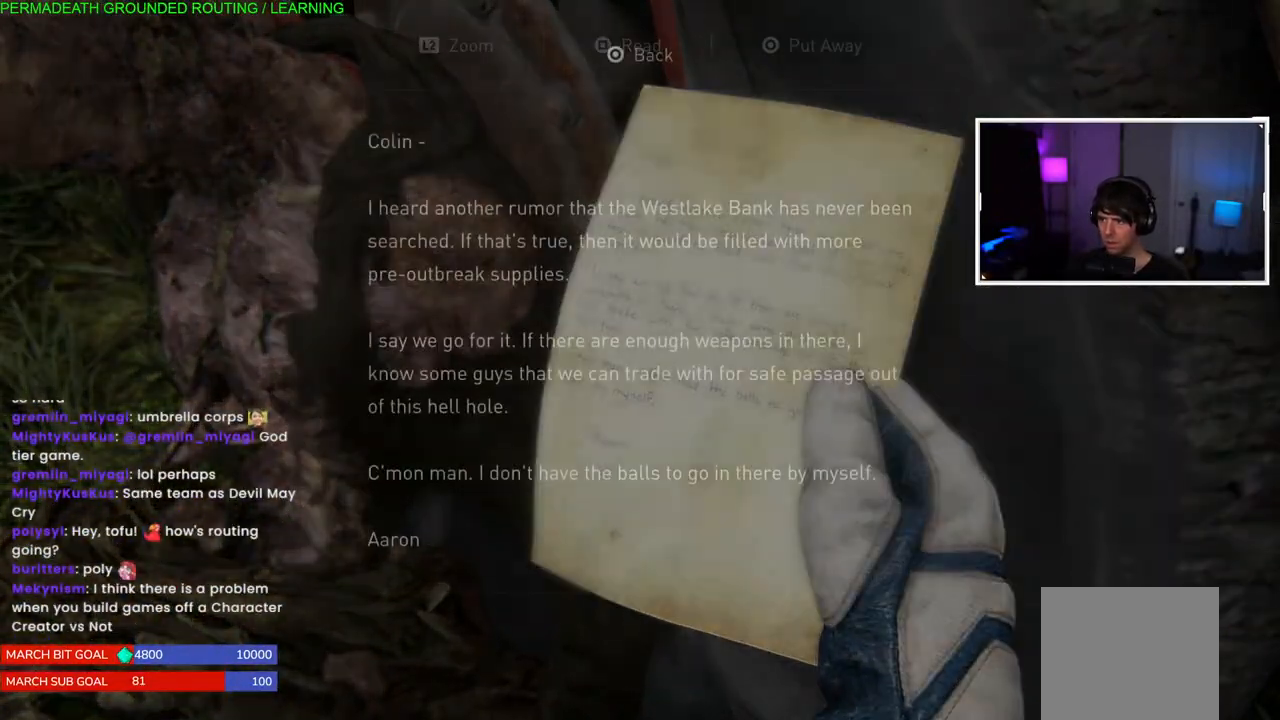
{"buttons": [], "left_stick": "center", "right_stick": "center", "events": [[133, "CIRCLE", "up"], [200, "CIRCLE", "down"], [300, "CIRCLE", "up"], [367, "CIRCLE", "down"], [483, "CIRCLE", "up"]]}
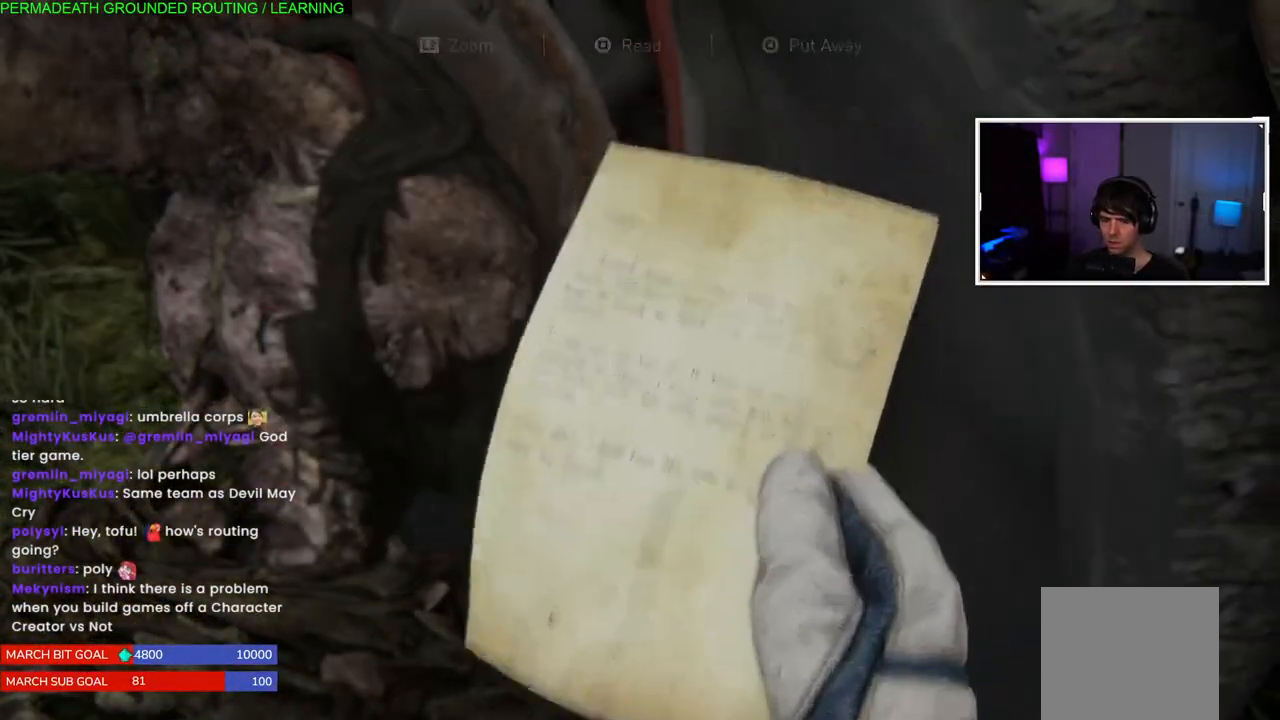
{"buttons": [], "left_stick": "left", "right_stick": "center", "events": [[33, "CIRCLE", "down"], [167, "CIRCLE", "up"], [283, "left_stick", "left"]]}
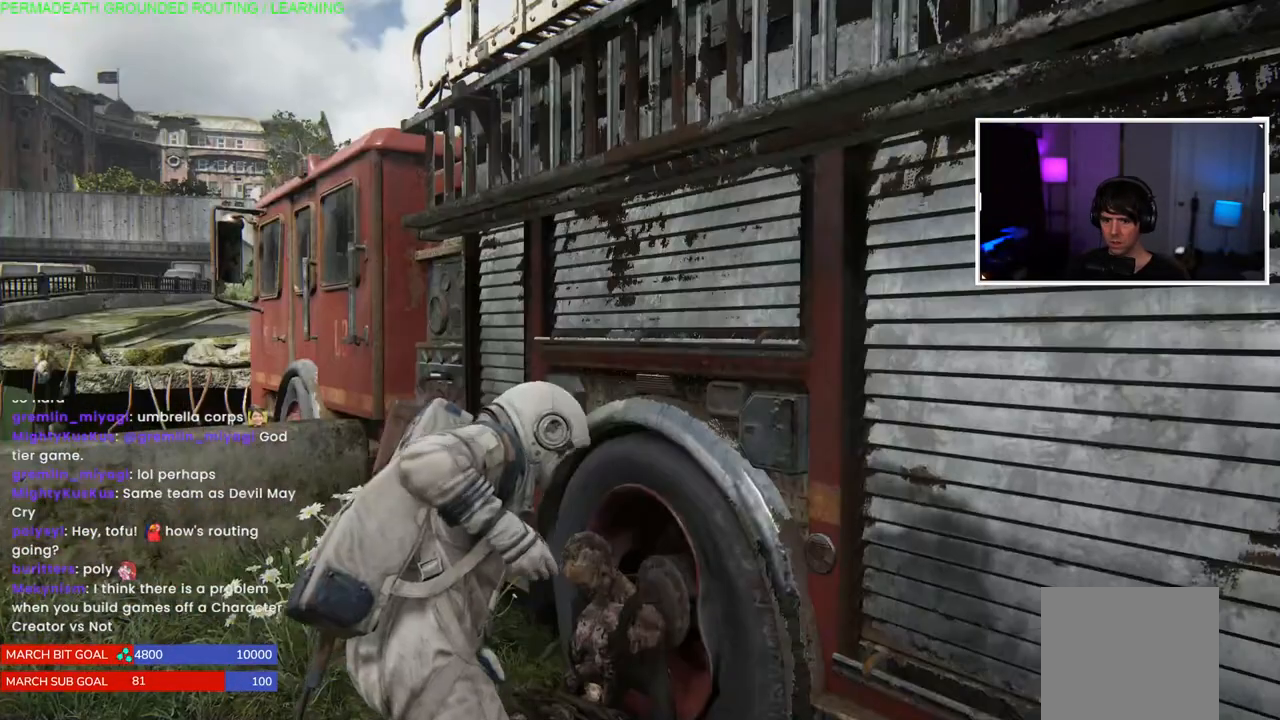
{"buttons": [], "left_stick": "left", "right_stick": "center", "events": [[83, "right_stick", "right"], [367, "right_stick", "center"]]}
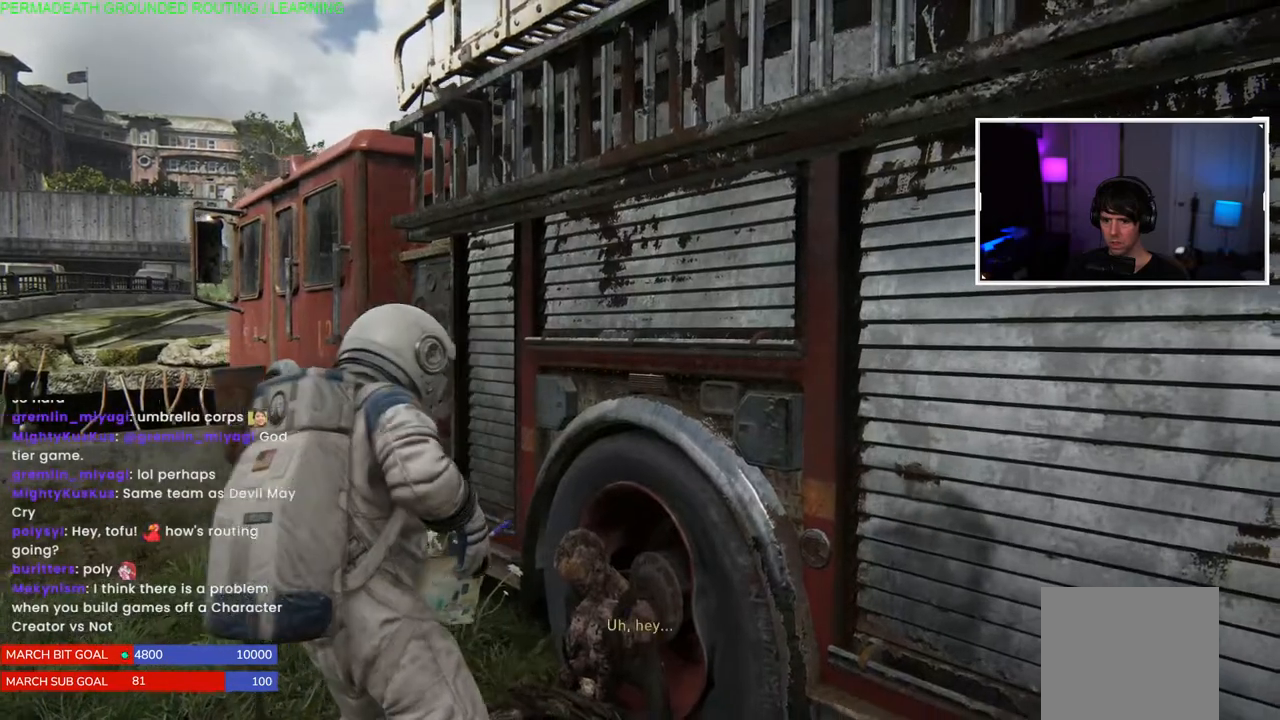
{"buttons": ["L1"], "left_stick": "down-right", "right_stick": "right", "events": [[67, "L1", "down"], [117, "right_stick", "right"], [183, "left_stick", "down-right"]]}
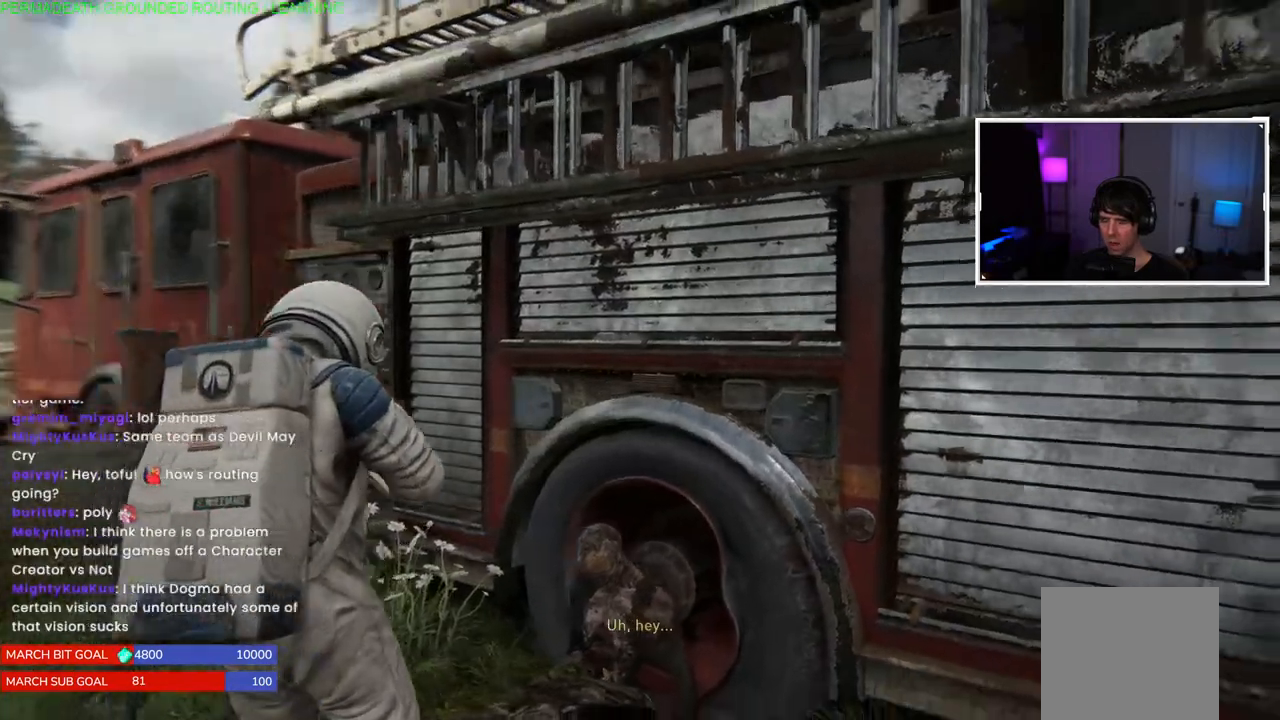
{"buttons": ["L1"], "left_stick": "right", "right_stick": "right", "events": [[267, "left_stick", "right"]]}
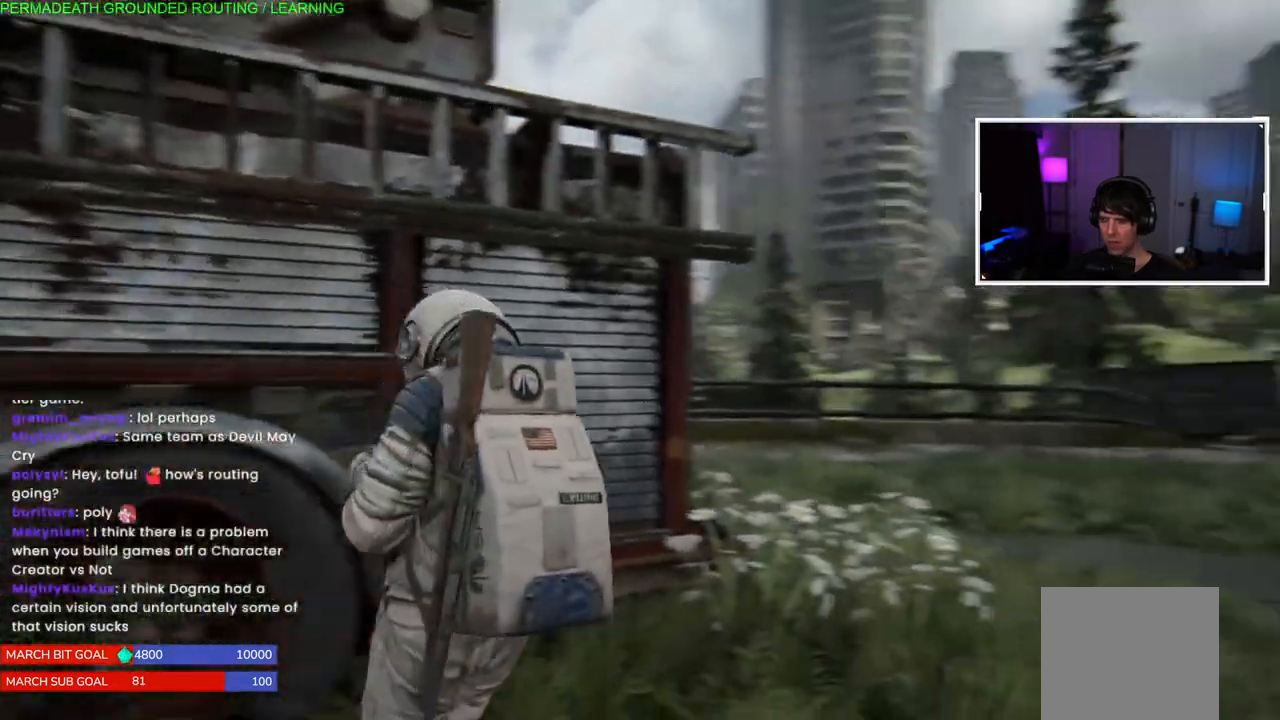
{"buttons": [], "left_stick": "up", "right_stick": "right", "events": [[117, "left_stick", "up-right"], [333, "L1", "up"], [350, "left_stick", "up"]]}
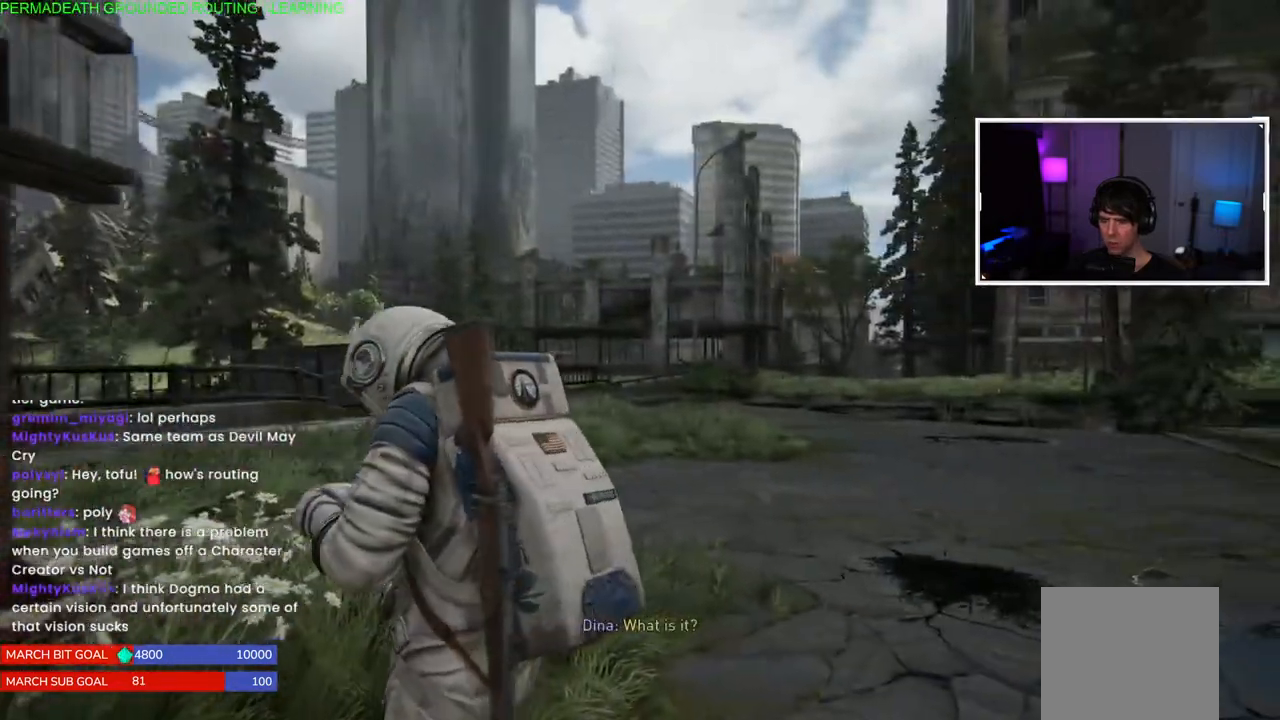
{"buttons": [], "left_stick": "up-left", "right_stick": "right", "events": [[67, "left_stick", "up-left"], [383, "right_stick", "center"], [467, "right_stick", "right"]]}
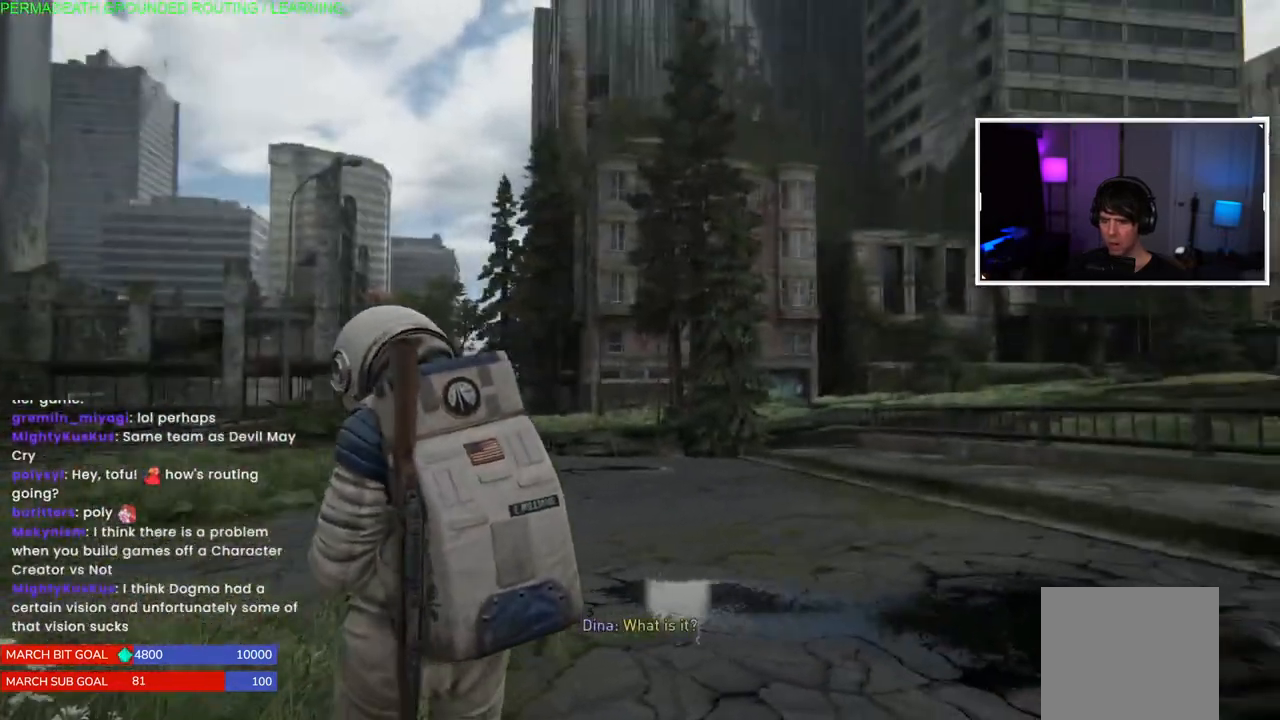
{"buttons": [], "left_stick": "up-left", "right_stick": "center", "events": [[167, "right_stick", "center"]]}
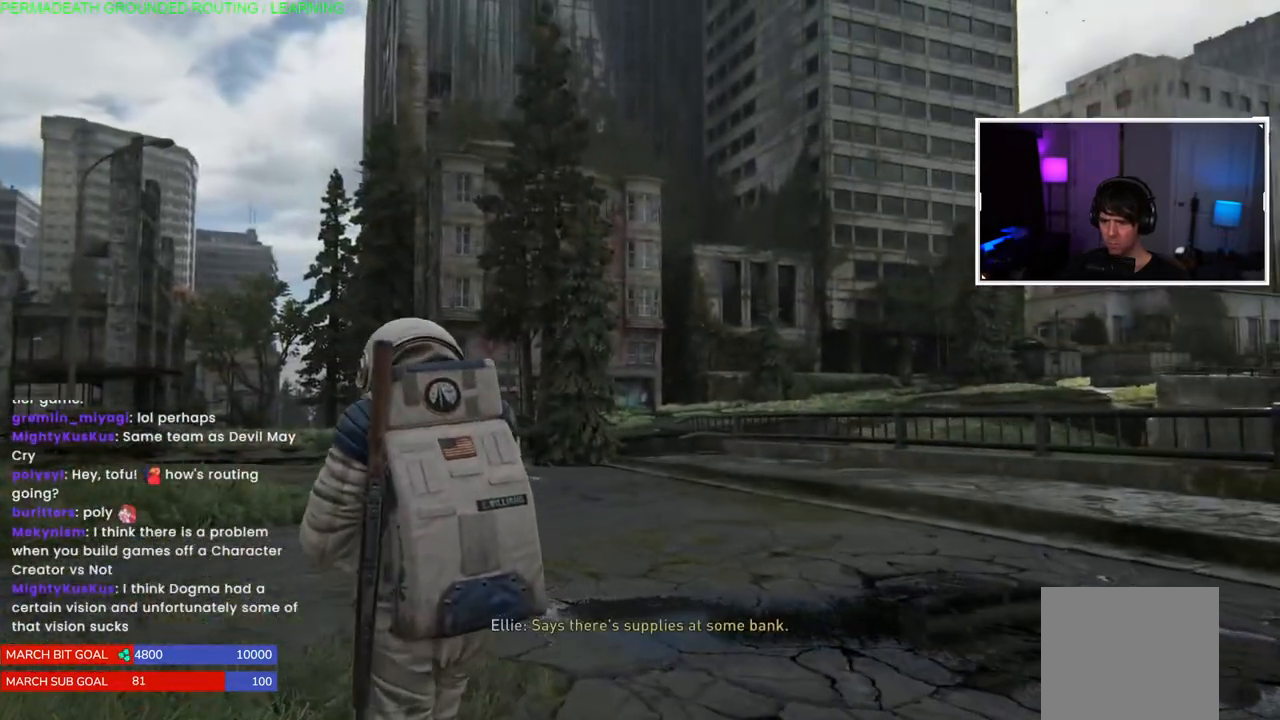
{"buttons": [], "left_stick": "up-left", "right_stick": "center", "events": [[33, "right_stick", "right"], [367, "right_stick", "center"]]}
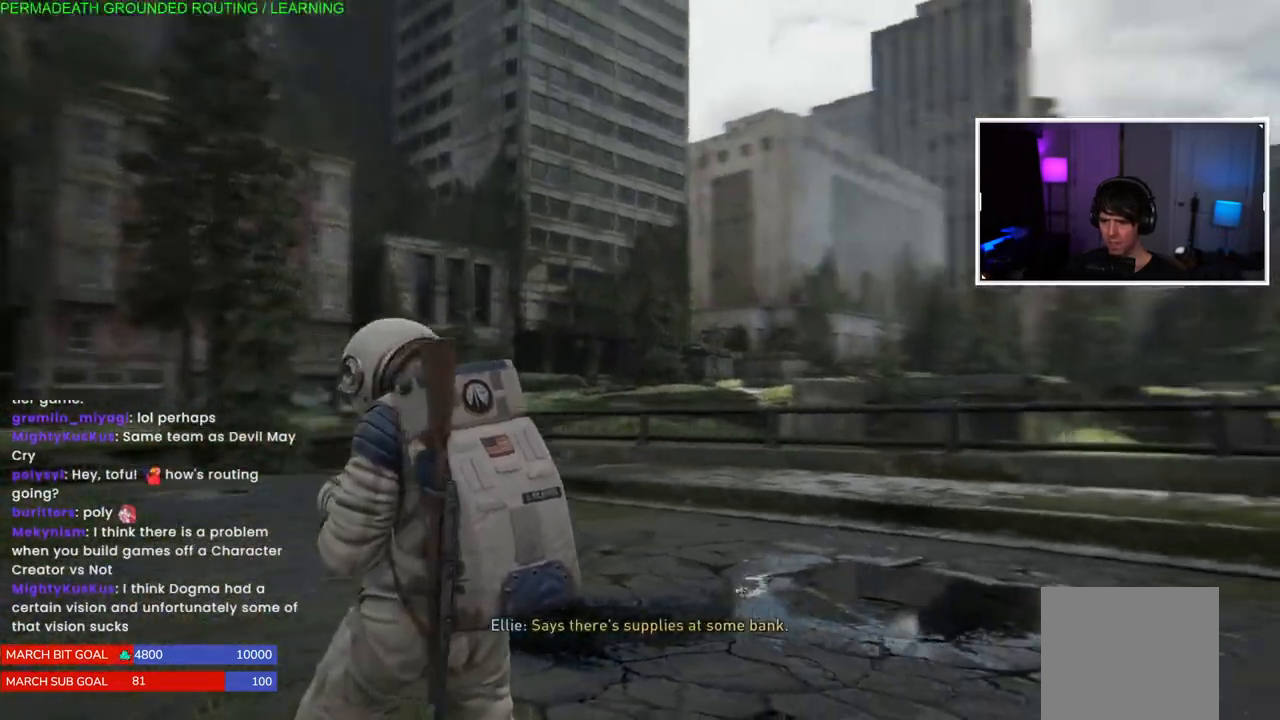
{"buttons": [], "left_stick": "center", "right_stick": "center", "events": [[50, "left_stick", "center"]]}
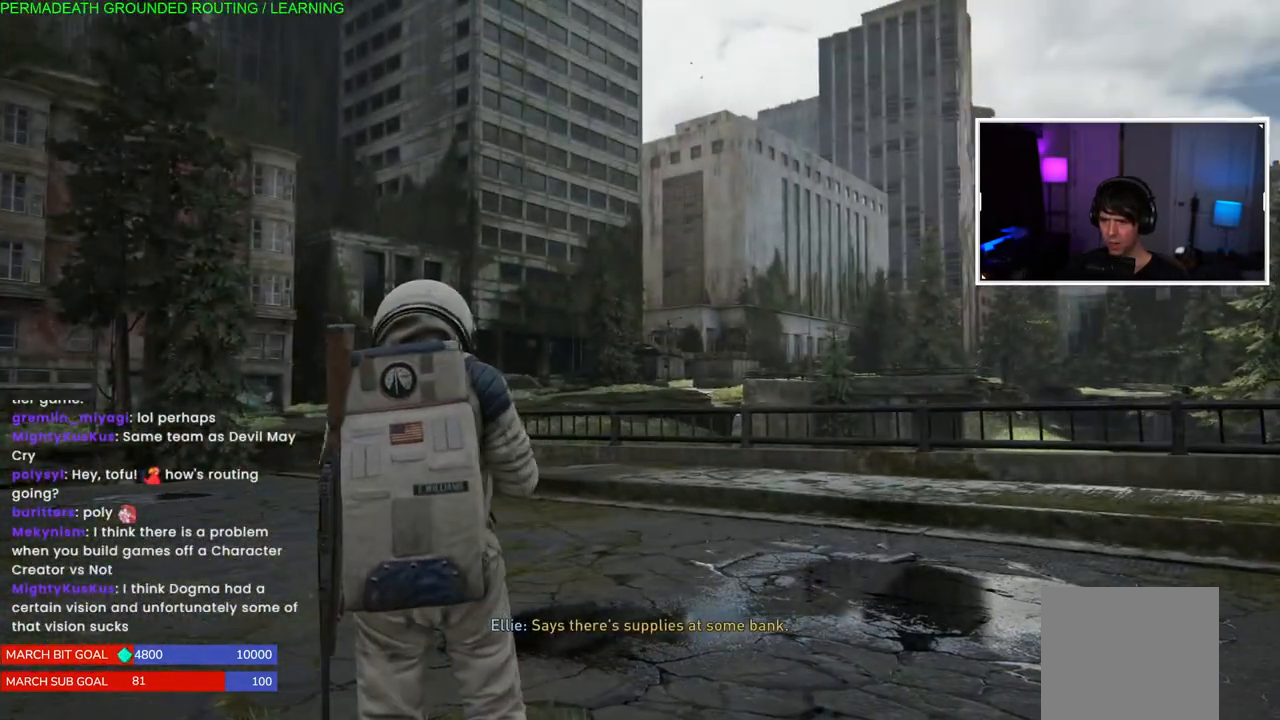
{"buttons": [], "left_stick": "center", "right_stick": "center", "events": []}
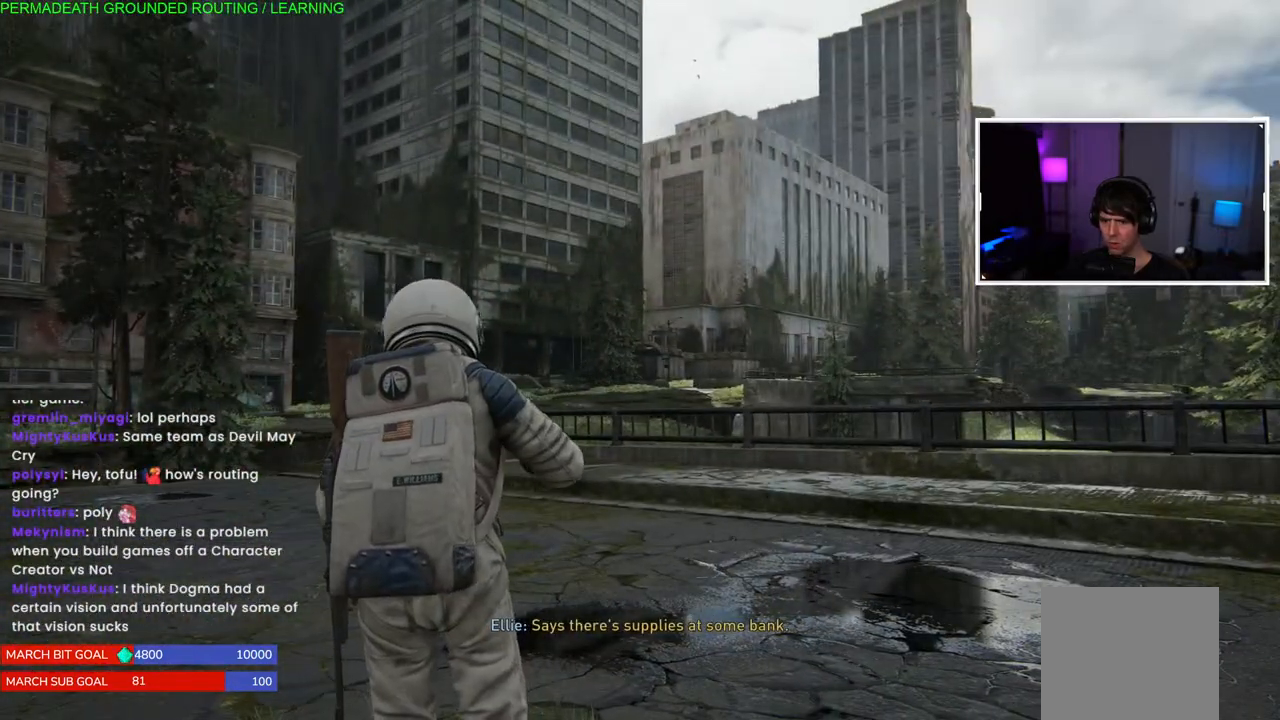
{"buttons": [], "left_stick": "center", "right_stick": "left", "events": [[67, "right_stick", "left"], [367, "right_stick", "center"], [417, "right_stick", "left"]]}
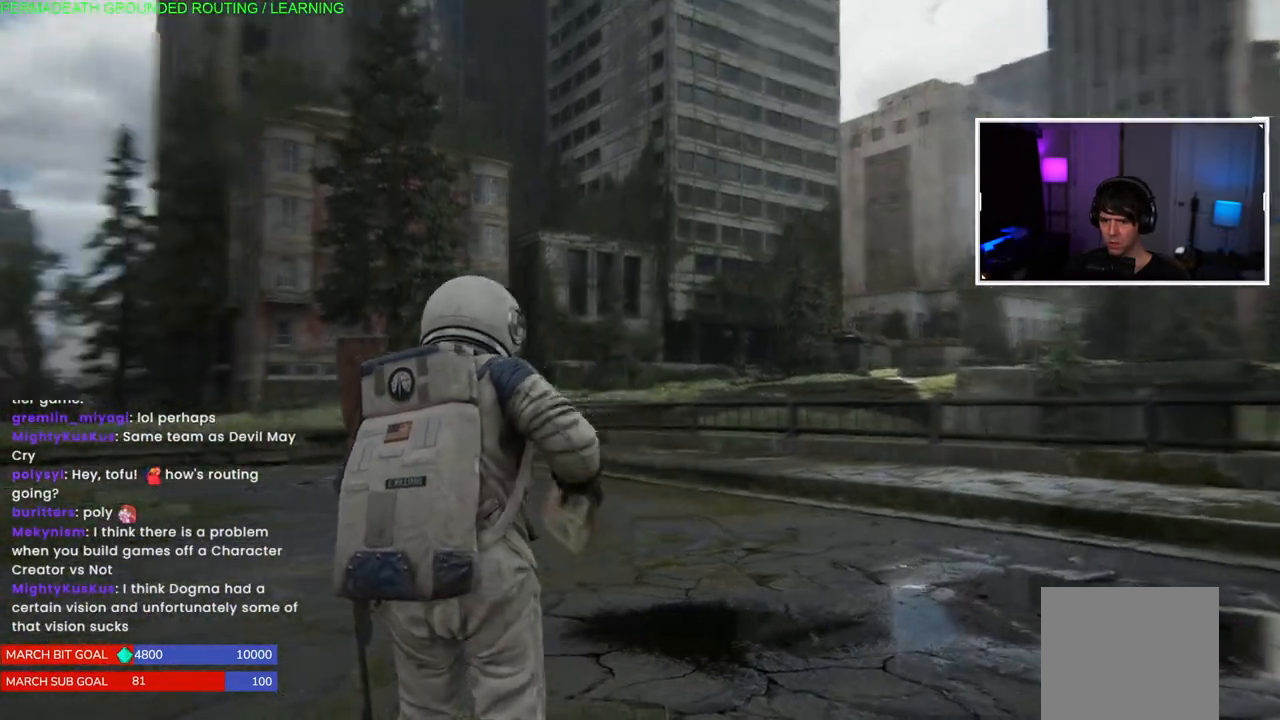
{"buttons": [], "left_stick": "center", "right_stick": "center", "events": [[33, "right_stick", "center"]]}
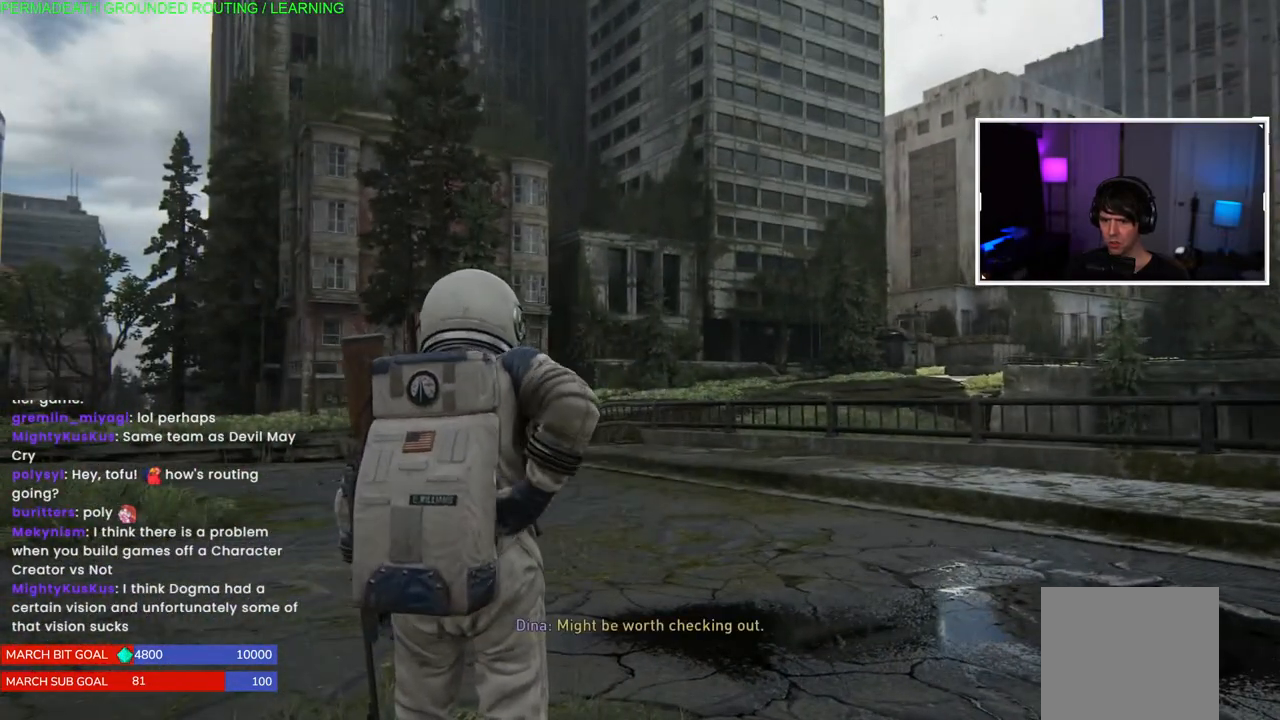
{"buttons": [], "left_stick": "up-left", "right_stick": "center", "events": [[83, "right_stick", "left"], [417, "right_stick", "center"], [500, "left_stick", "up-left"]]}
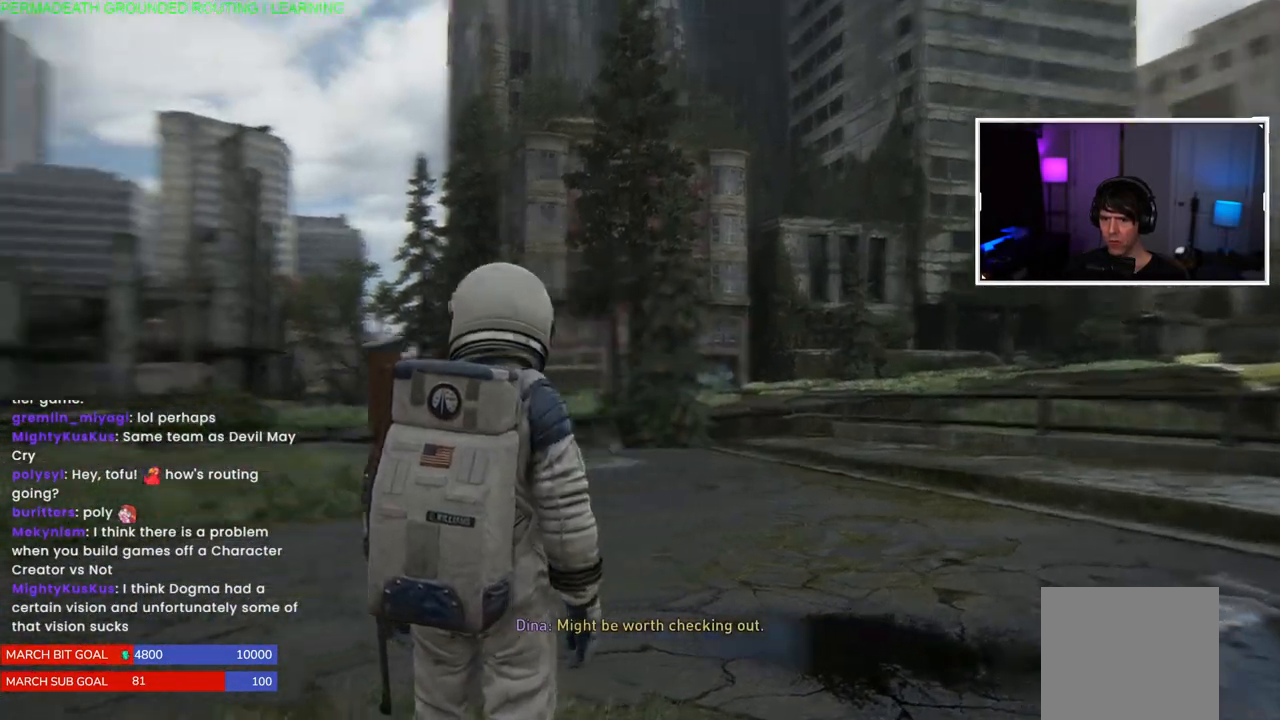
{"buttons": [], "left_stick": "up-left", "right_stick": "left", "events": [[367, "right_stick", "left"]]}
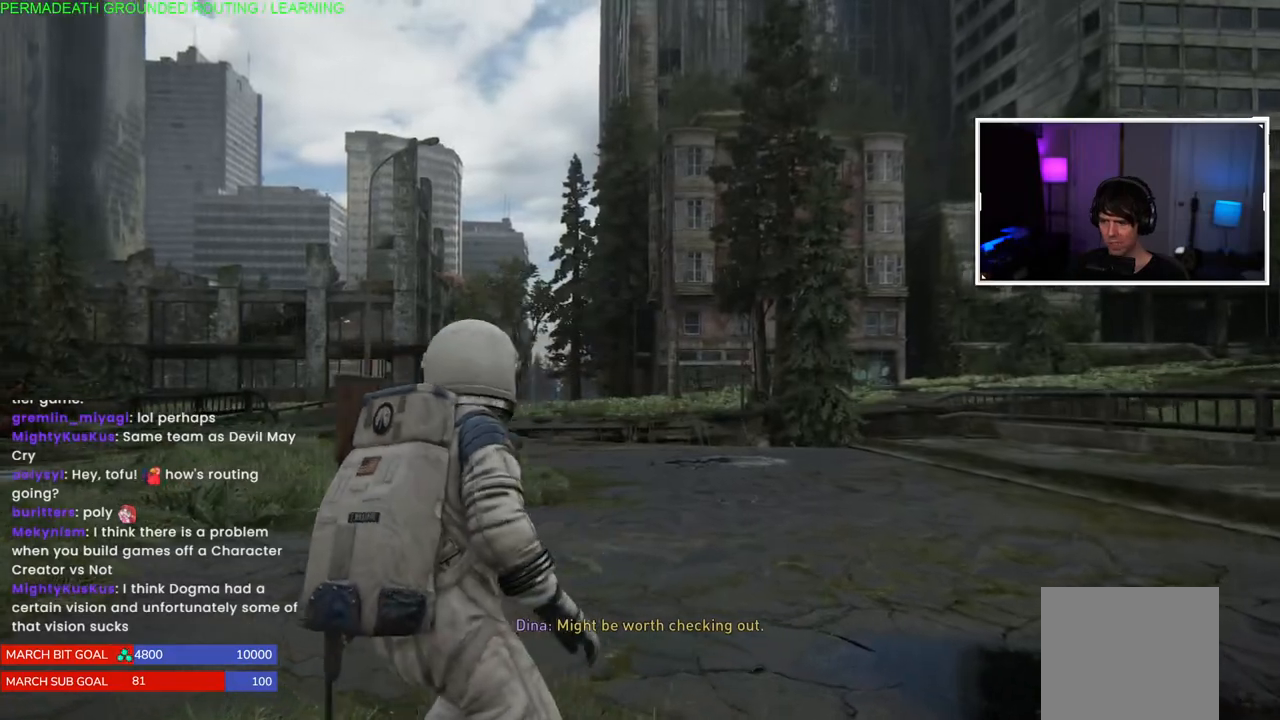
{"buttons": [], "left_stick": "up-left", "right_stick": "left", "events": []}
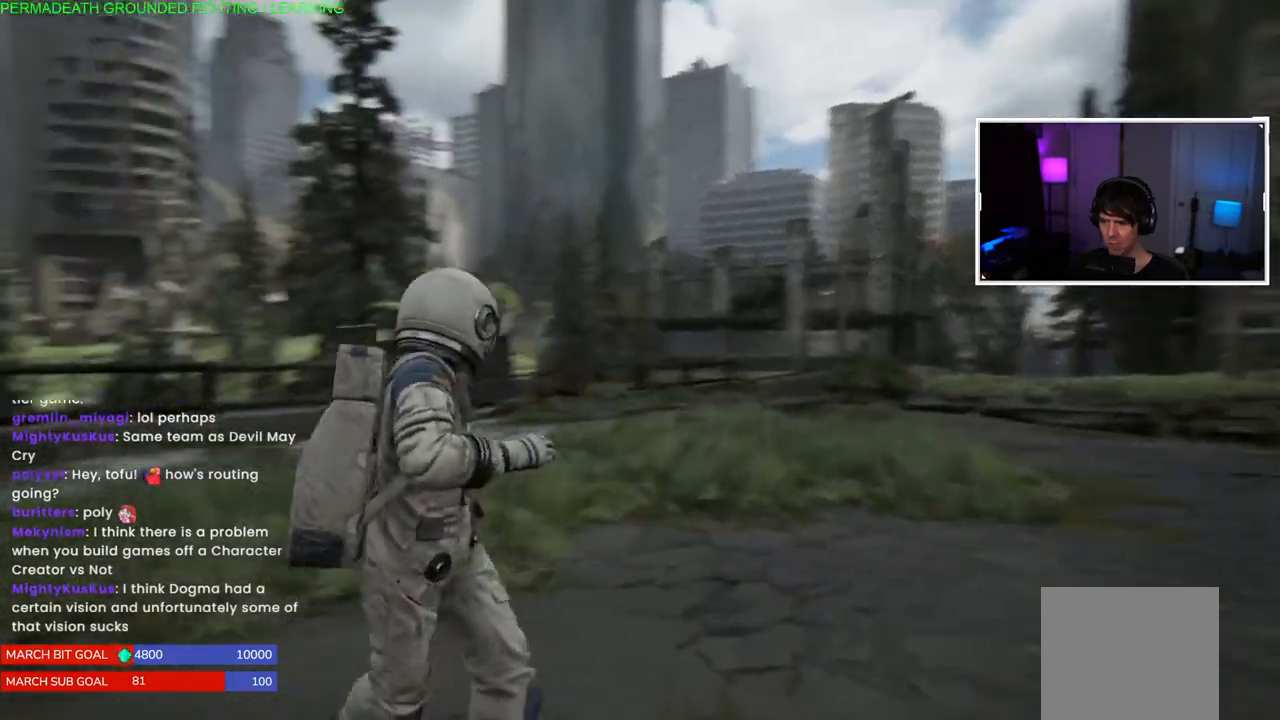
{"buttons": ["L1"], "left_stick": "up-left", "right_stick": "left", "events": [[183, "L1", "down"]]}
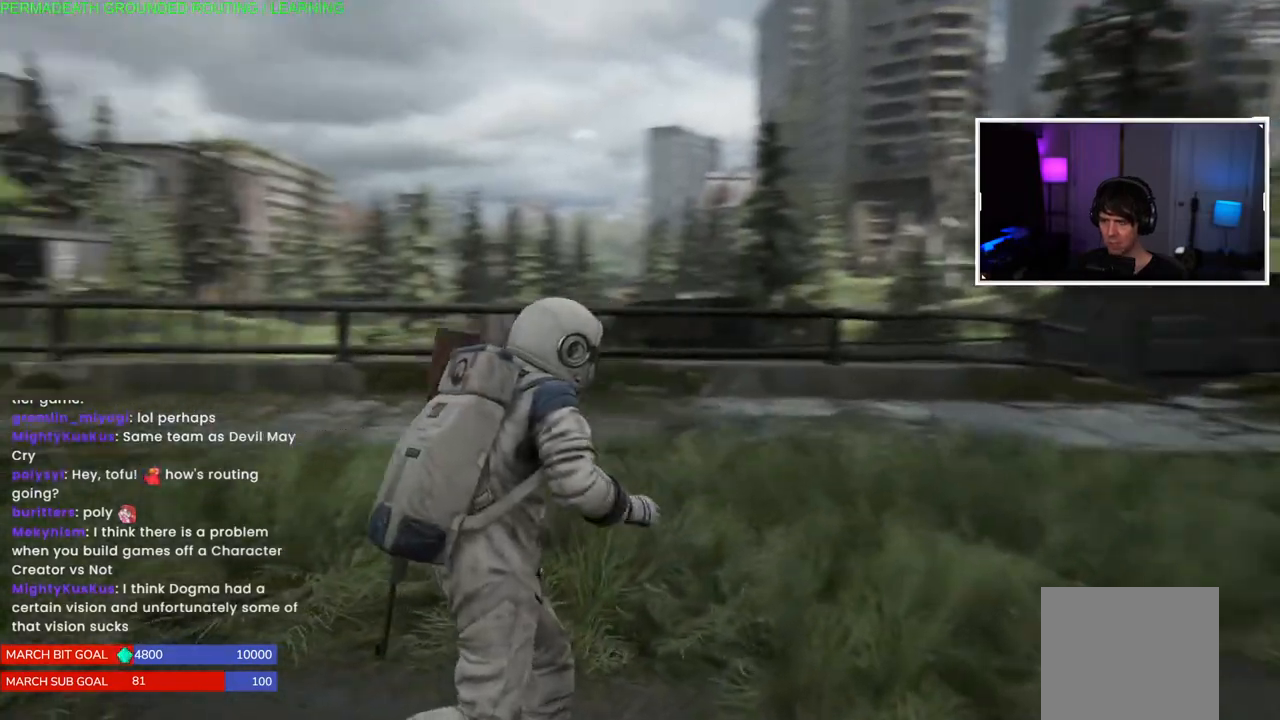
{"buttons": ["L1"], "left_stick": "up-left", "right_stick": "left", "events": []}
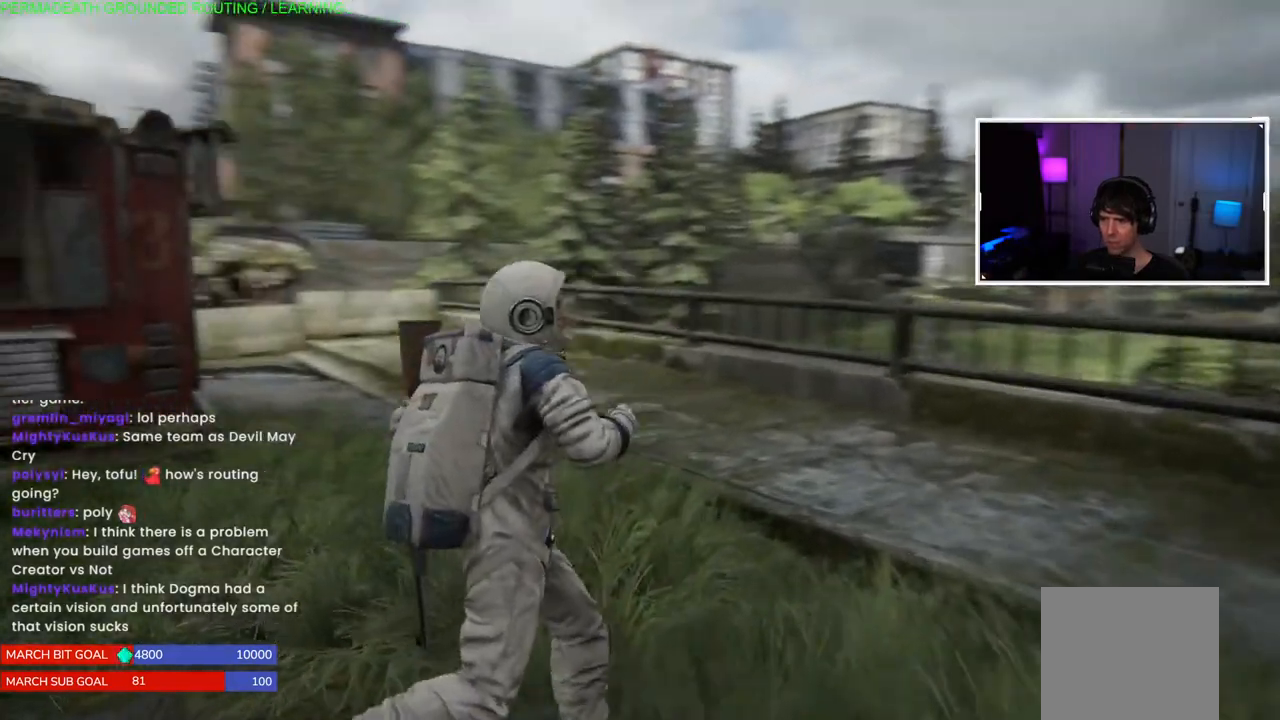
{"buttons": ["L1"], "left_stick": "up-left", "right_stick": "center", "events": [[317, "right_stick", "center"]]}